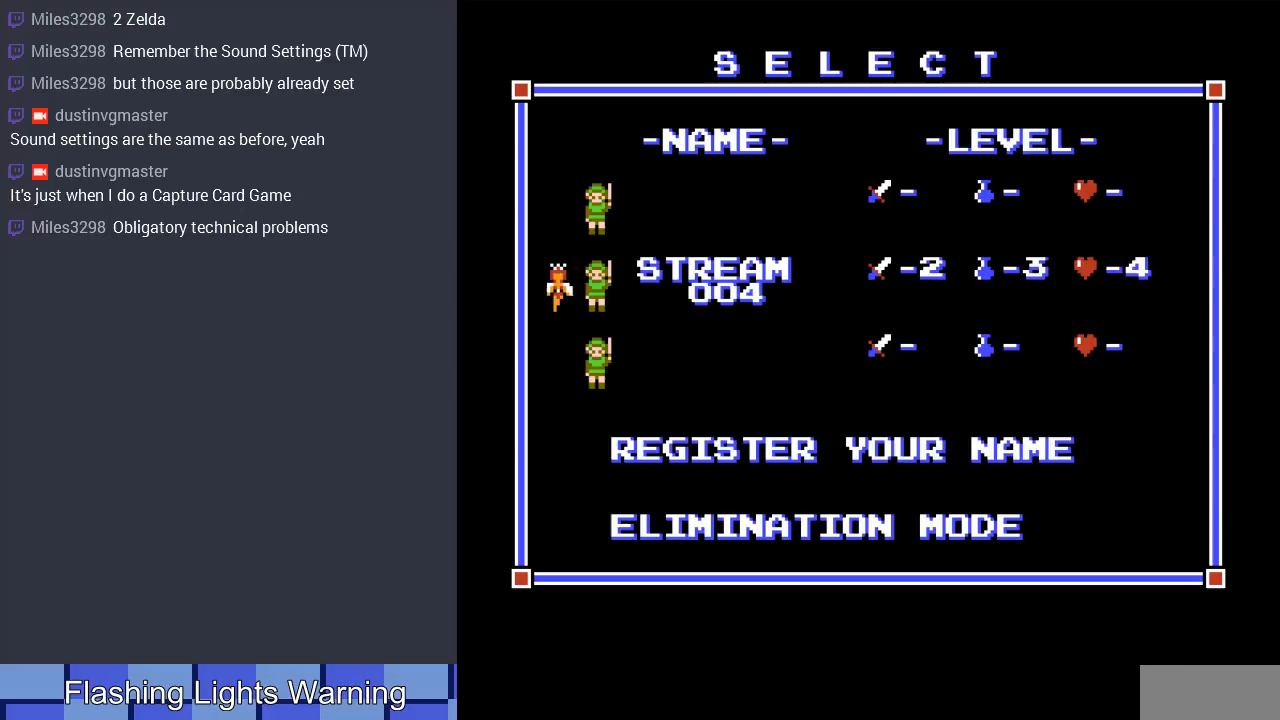
Gameplay with a controller (Nintendo layout); each line is a JSON object with the inputs held at the frame after it. "events" lists button and stick changes between this image and that frame as [ms after this image, input, new state], when the widget could be followed in between. Not read: L3 R3.
{"buttons": [], "events": []}
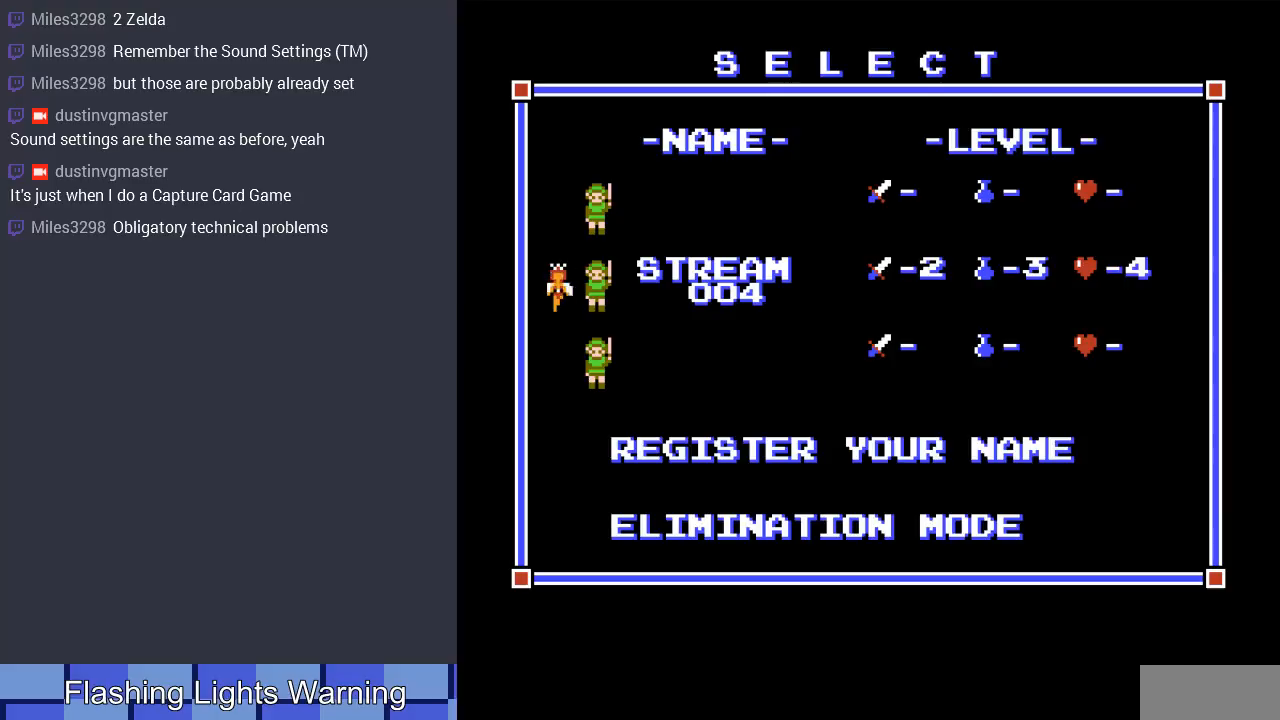
{"buttons": [], "events": []}
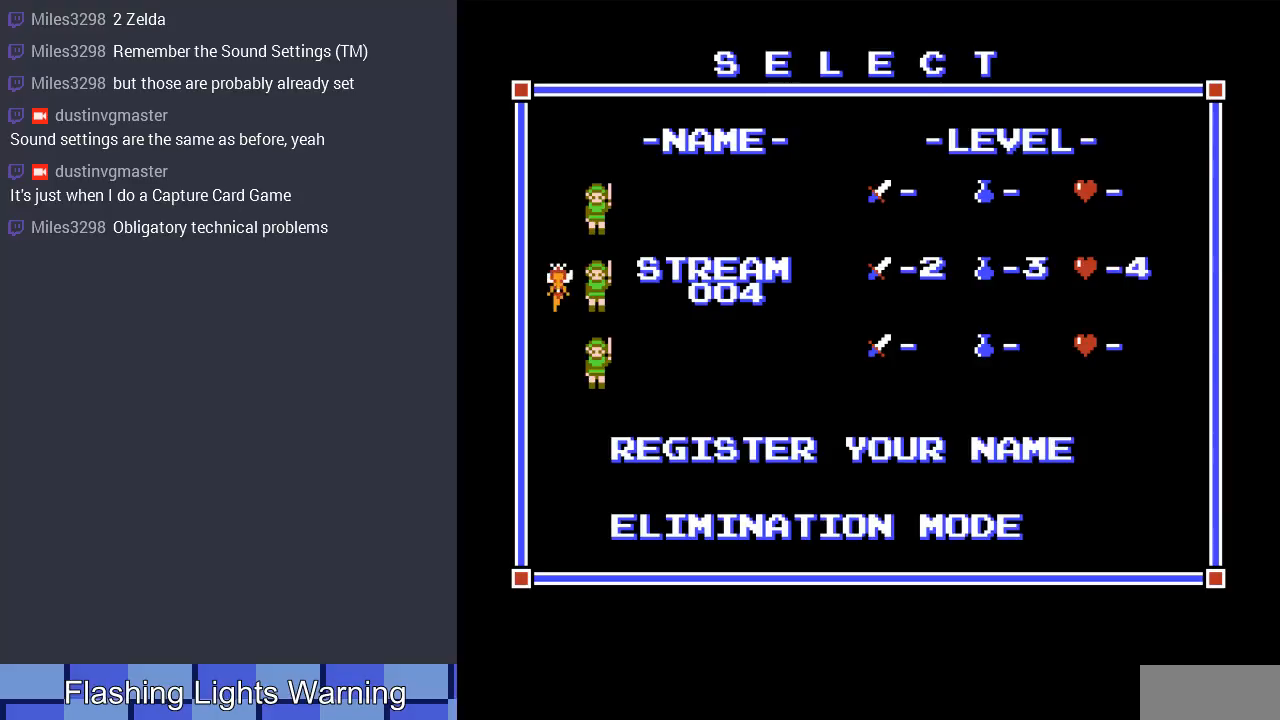
{"buttons": ["START"], "events": [[500, "START", "down"]]}
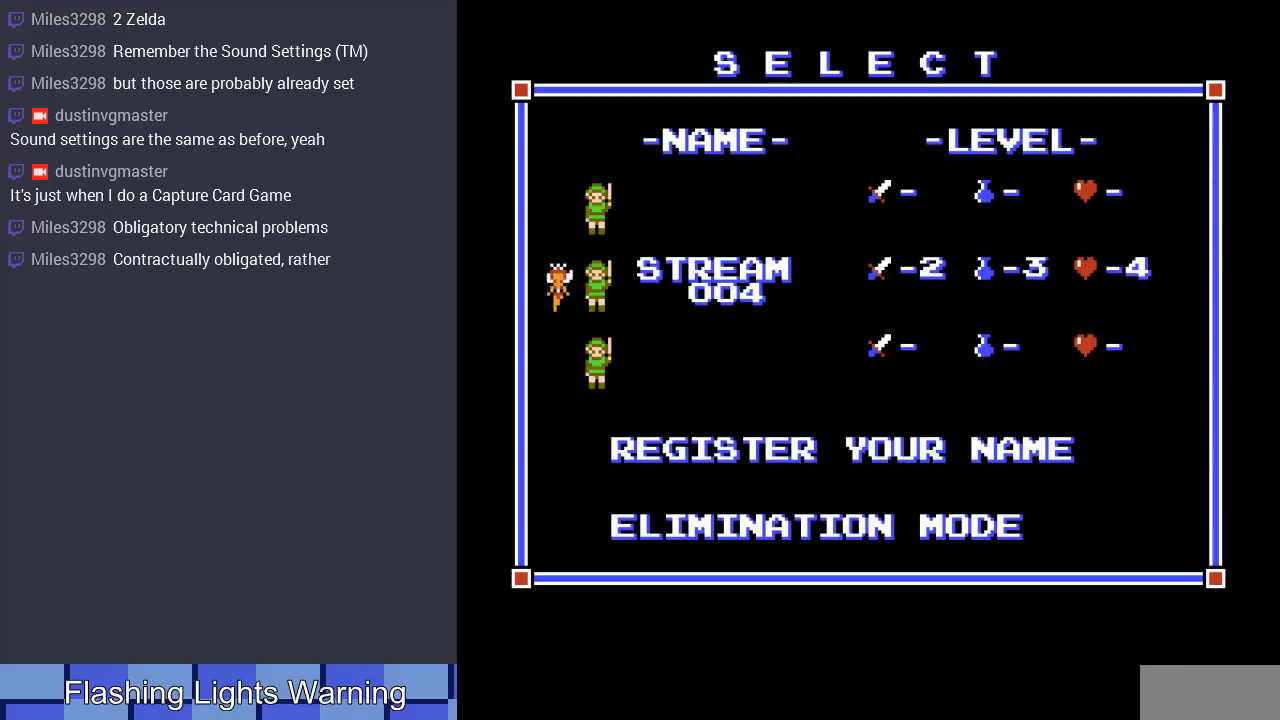
{"buttons": [], "events": [[133, "START", "up"]]}